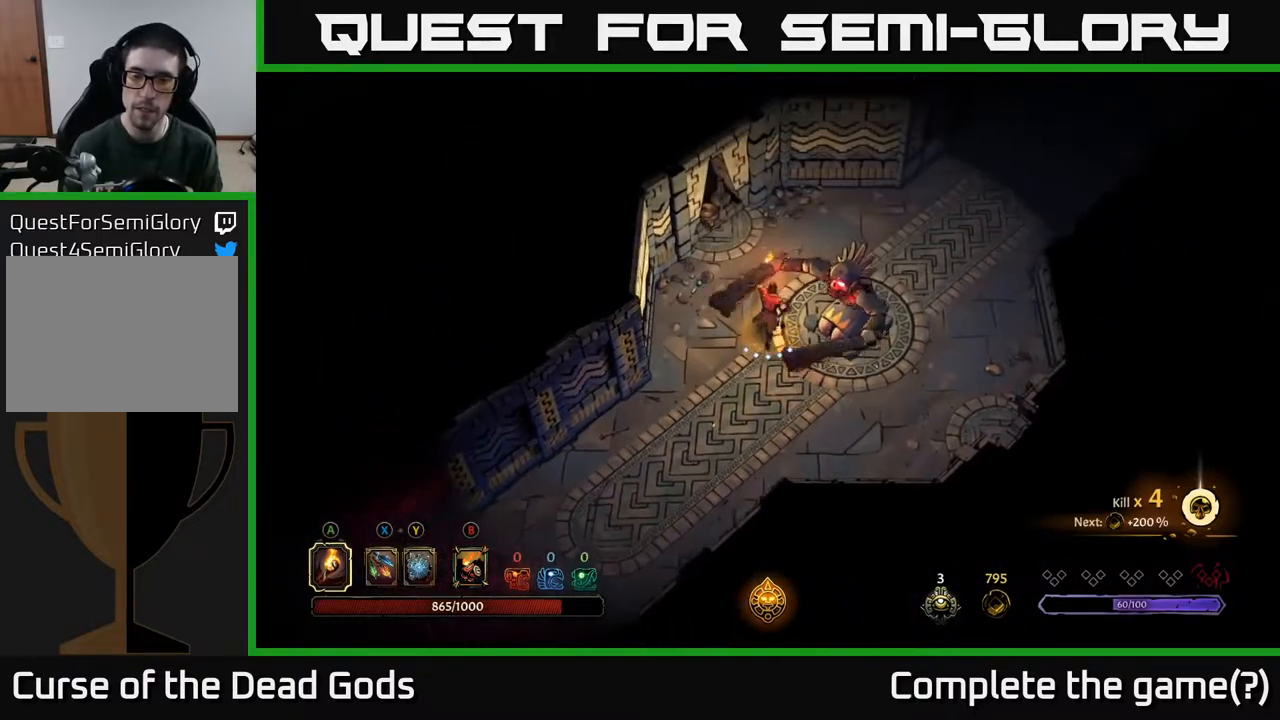
Gameplay with a controller (Xbox layout); each line is a JSON object with the inputs held at the frame after it. "events" lists button and stick changes between this image and that frame as [ms after this image, input, new state], when the widget could be followed in between.
{"buttons": [], "left_stick": "up-right", "right_stick": "center", "events": [[83, "left_stick", "up-right"]]}
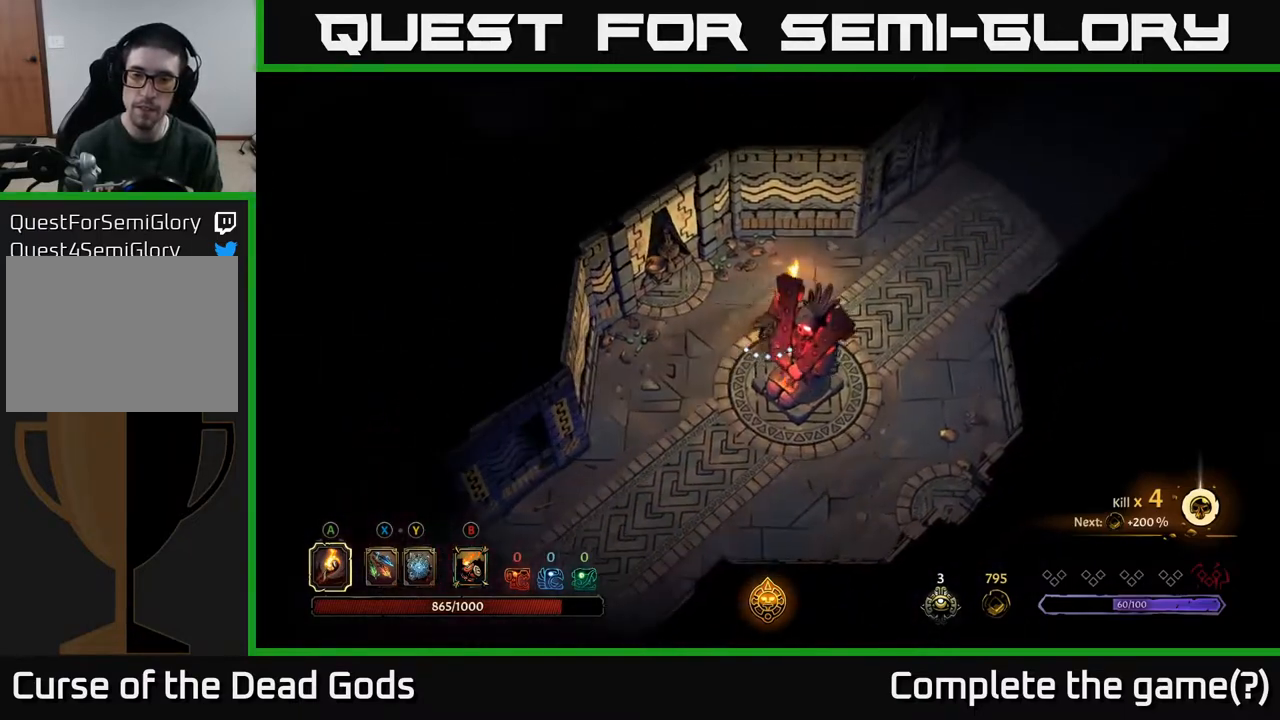
{"buttons": [], "left_stick": "up-right", "right_stick": "center", "events": []}
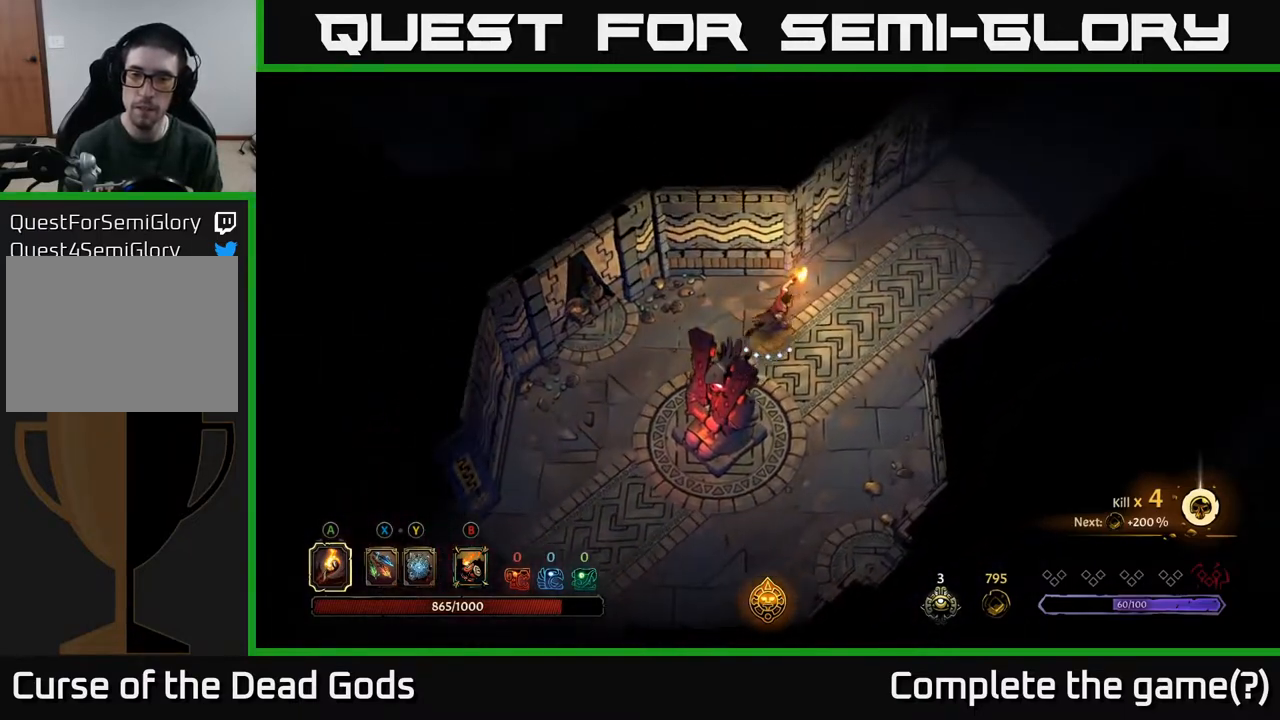
{"buttons": [], "left_stick": "up-right", "right_stick": "center", "events": []}
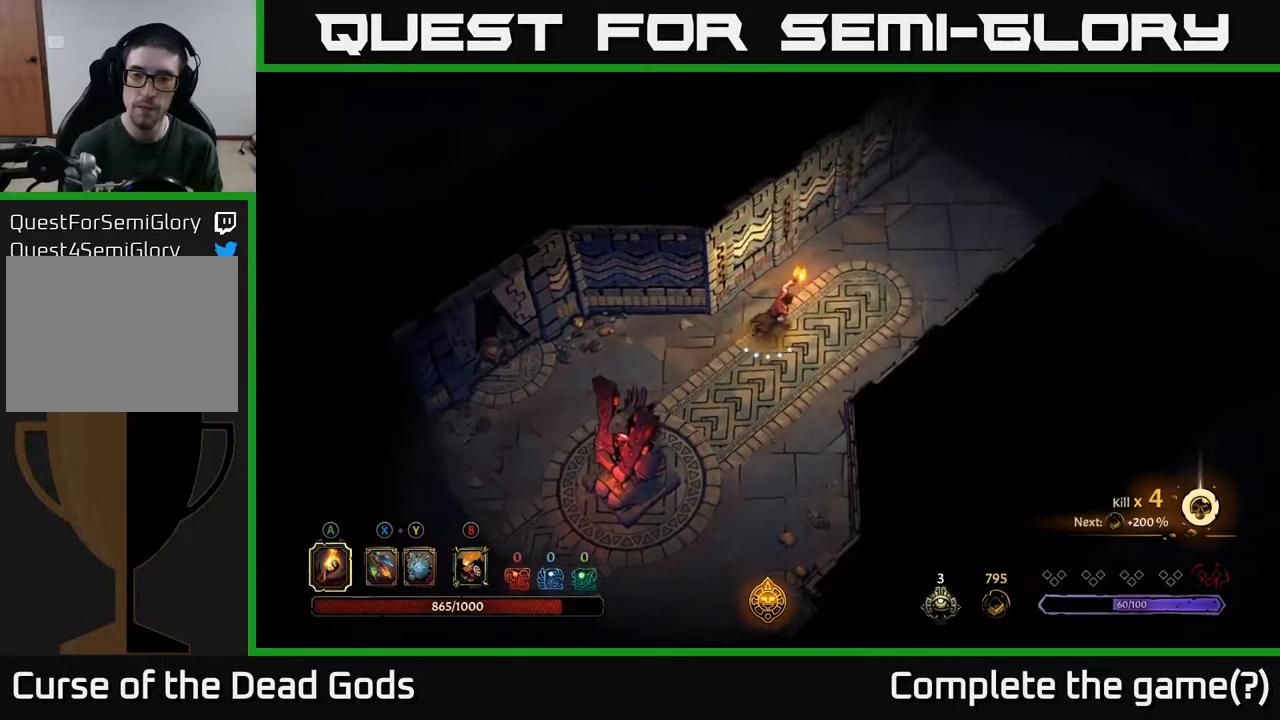
{"buttons": [], "left_stick": "up-right", "right_stick": "center", "events": []}
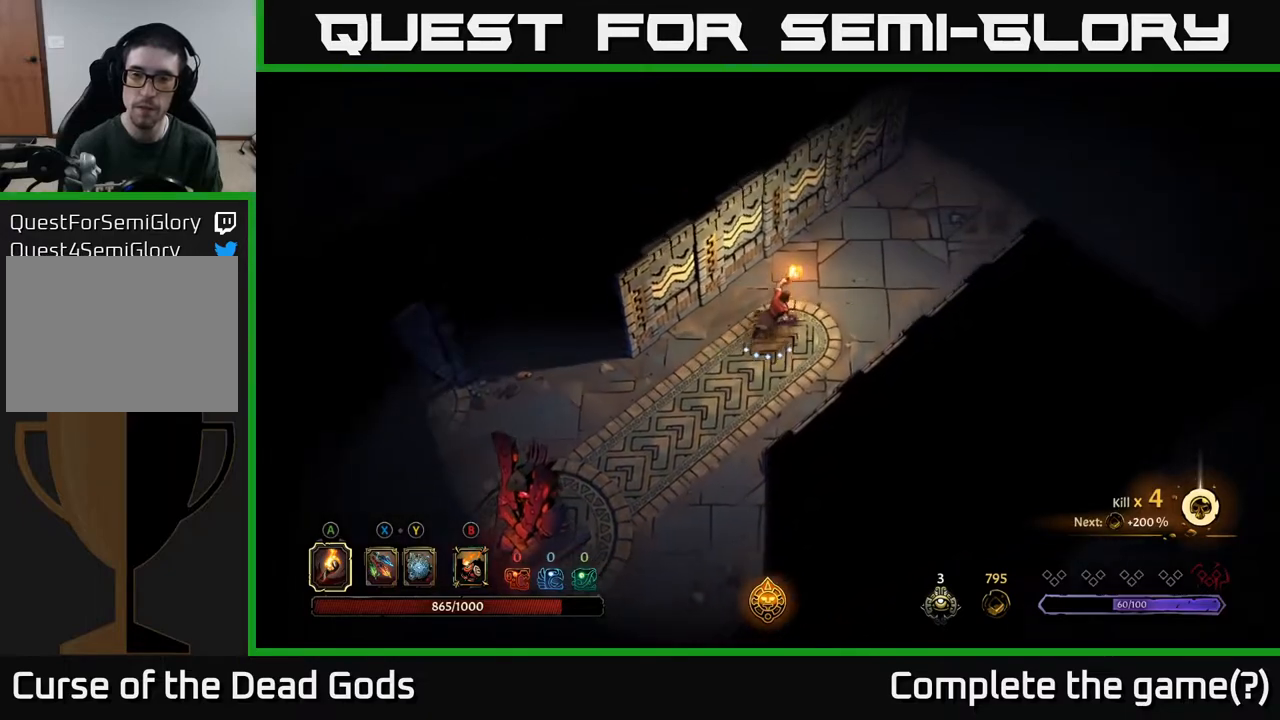
{"buttons": [], "left_stick": "up-right", "right_stick": "center", "events": []}
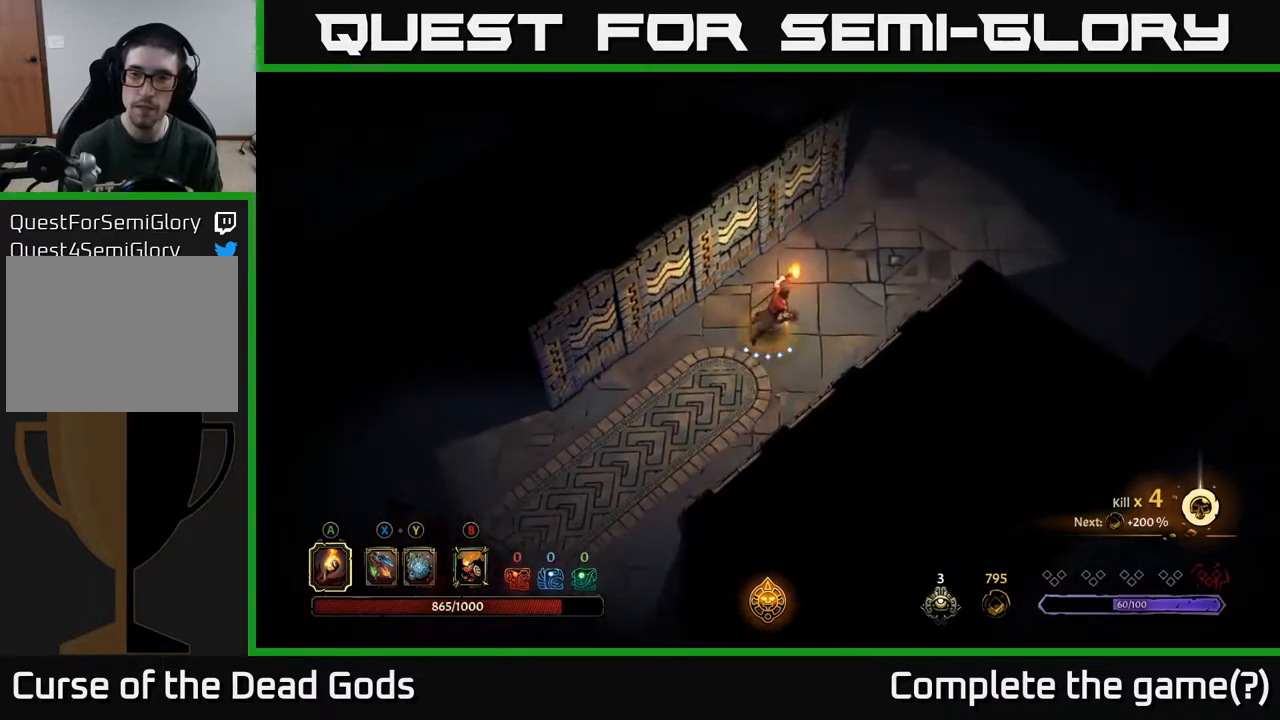
{"buttons": [], "left_stick": "up-right", "right_stick": "center", "events": []}
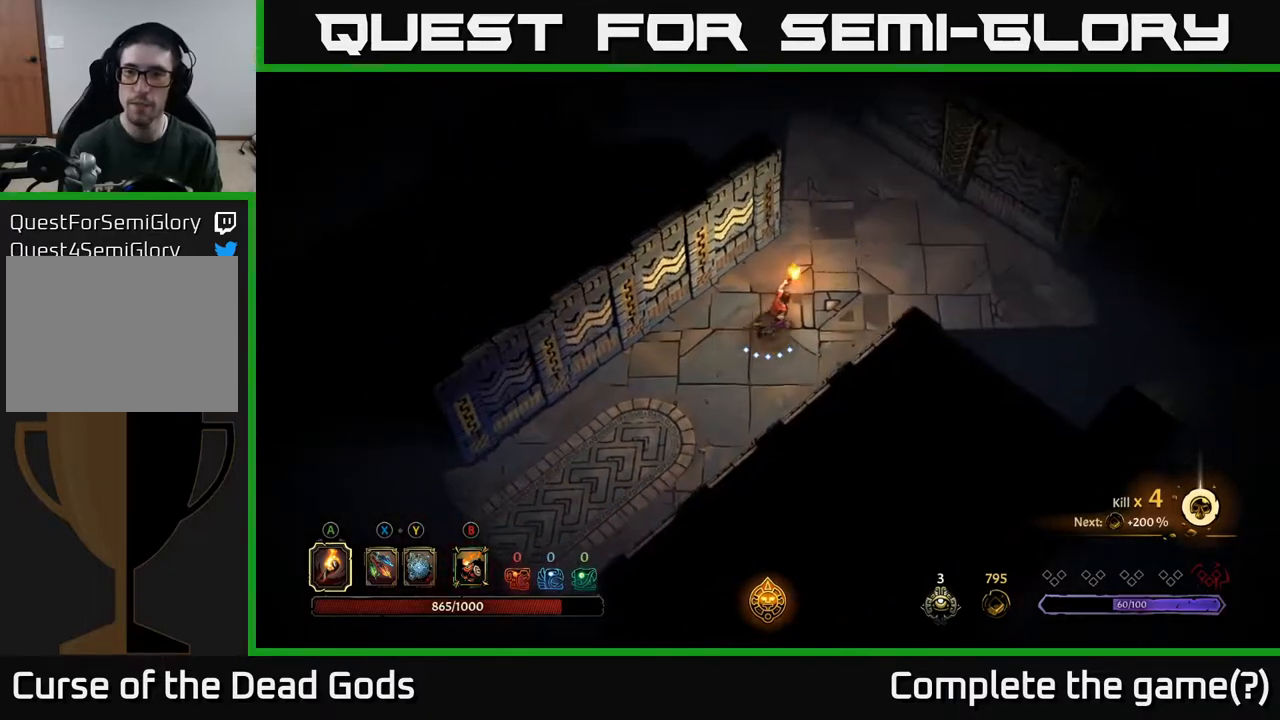
{"buttons": [], "left_stick": "right", "right_stick": "center", "events": [[500, "left_stick", "right"]]}
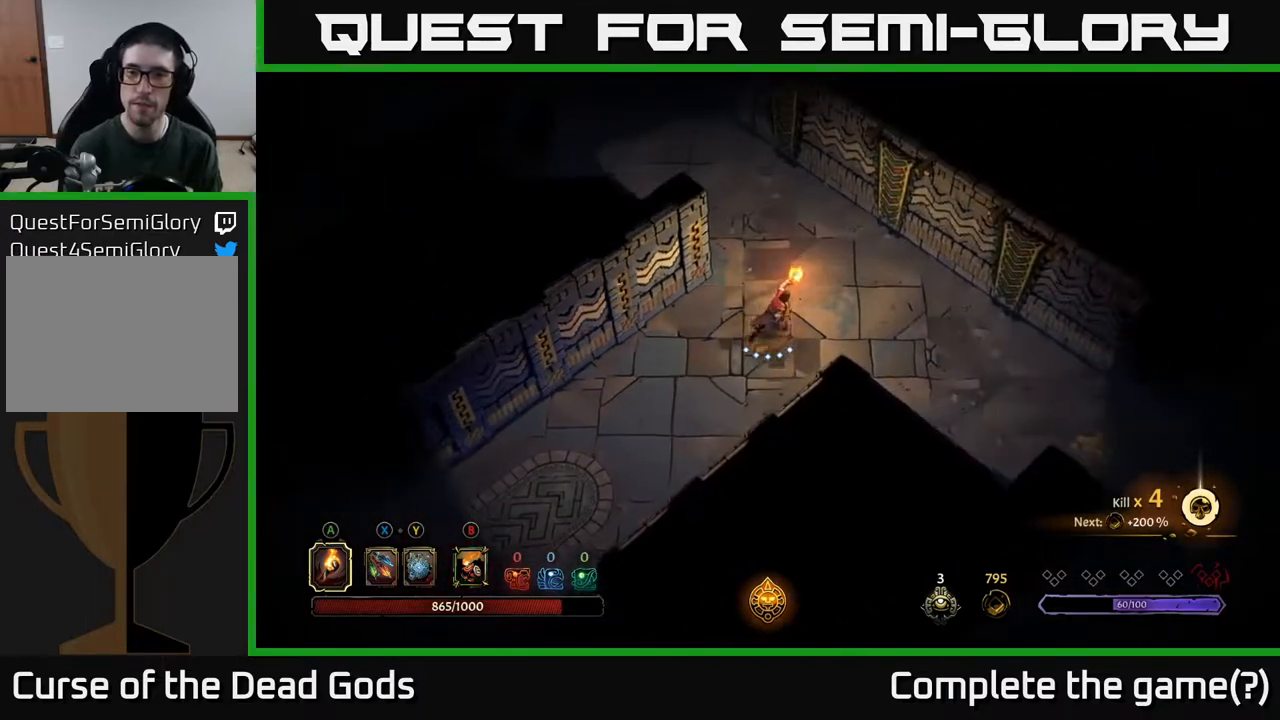
{"buttons": [], "left_stick": "down-right", "right_stick": "center", "events": [[300, "left_stick", "down-right"]]}
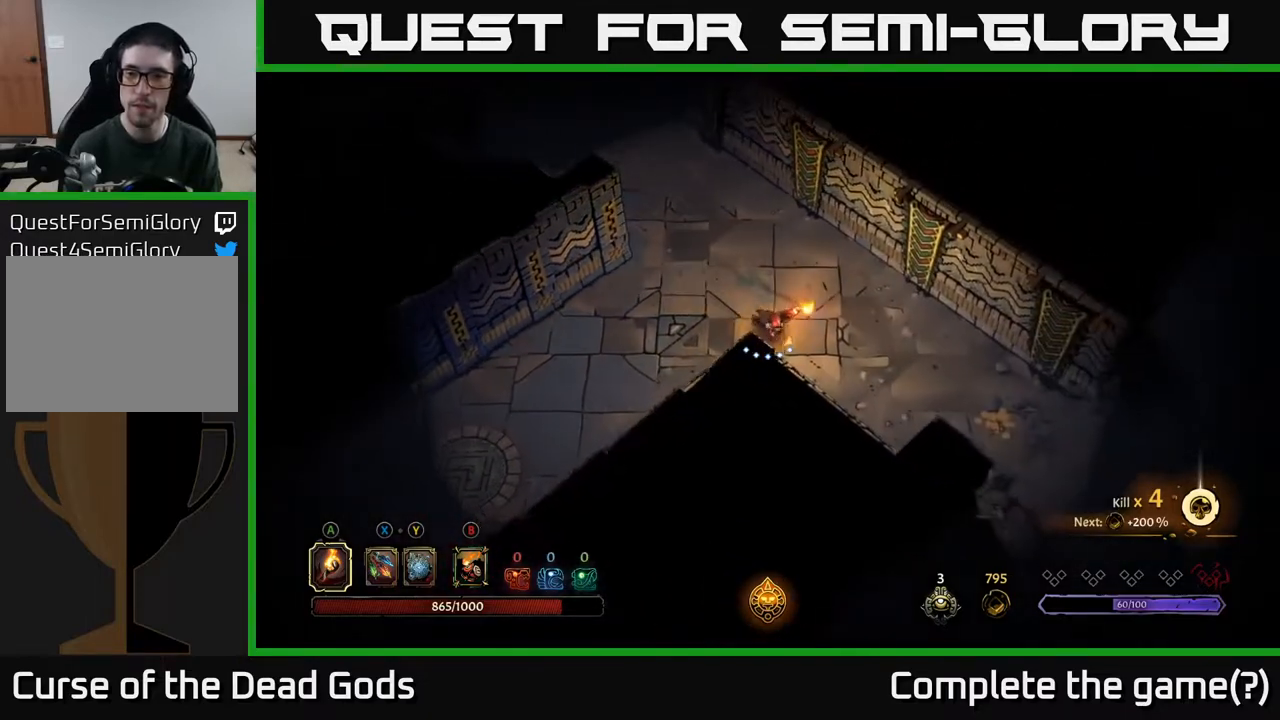
{"buttons": [], "left_stick": "down-right", "right_stick": "center", "events": []}
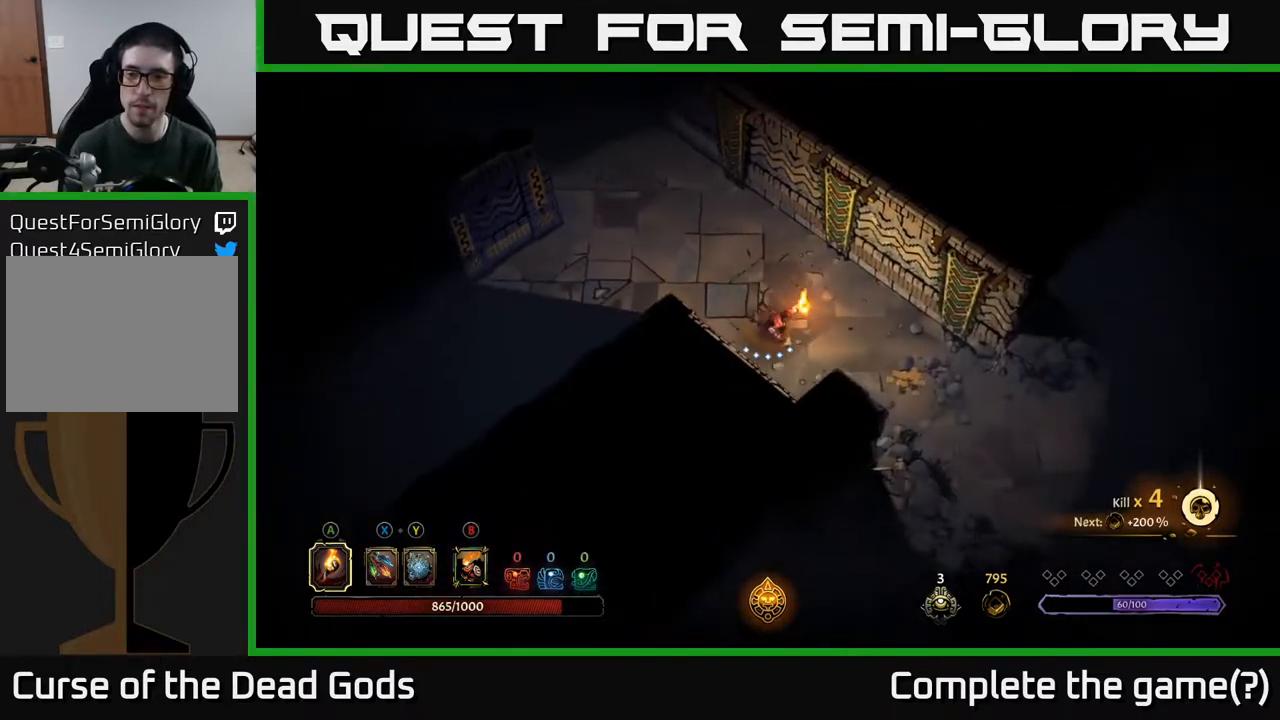
{"buttons": [], "left_stick": "down-right", "right_stick": "center", "events": []}
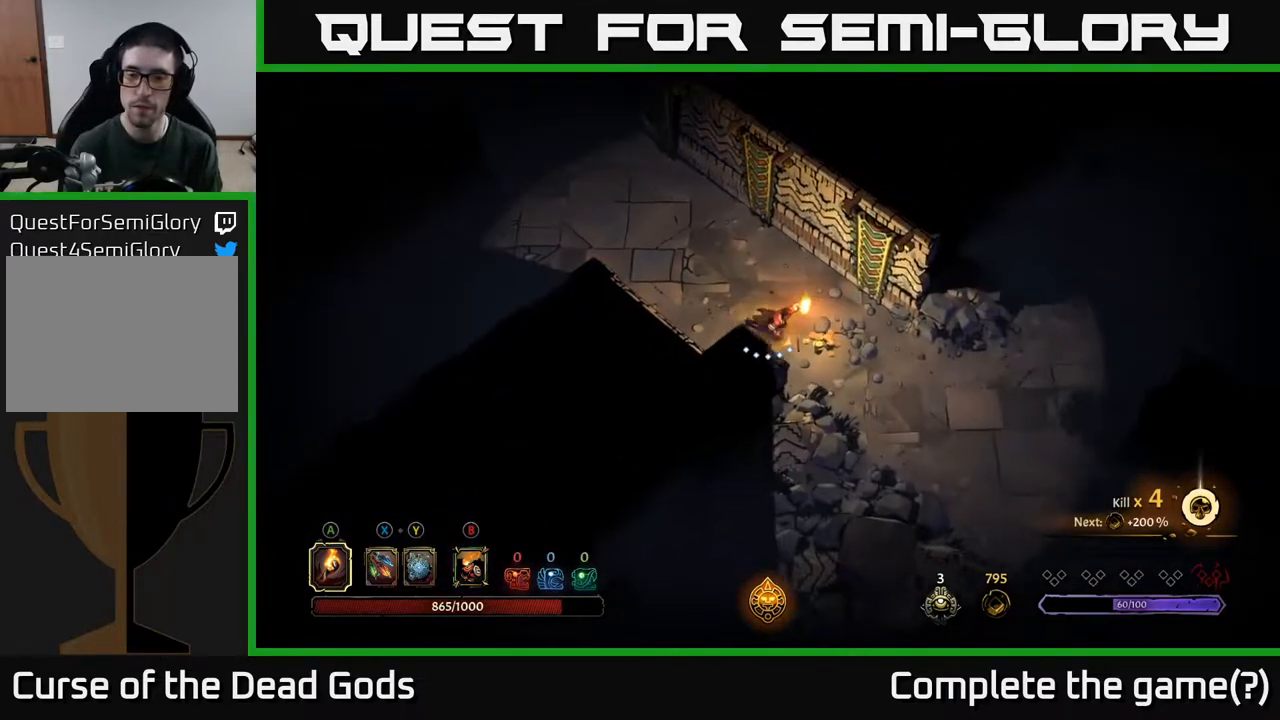
{"buttons": [], "left_stick": "down-right", "right_stick": "center", "events": []}
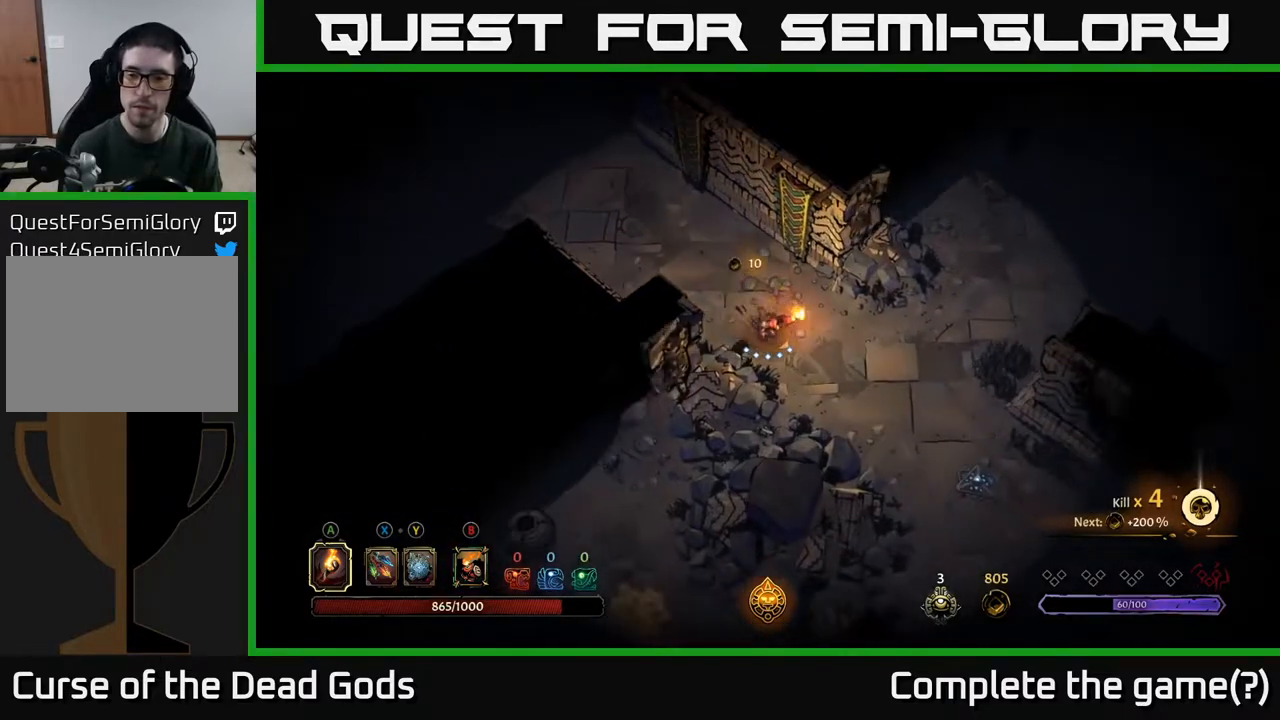
{"buttons": [], "left_stick": "down-right", "right_stick": "center", "events": []}
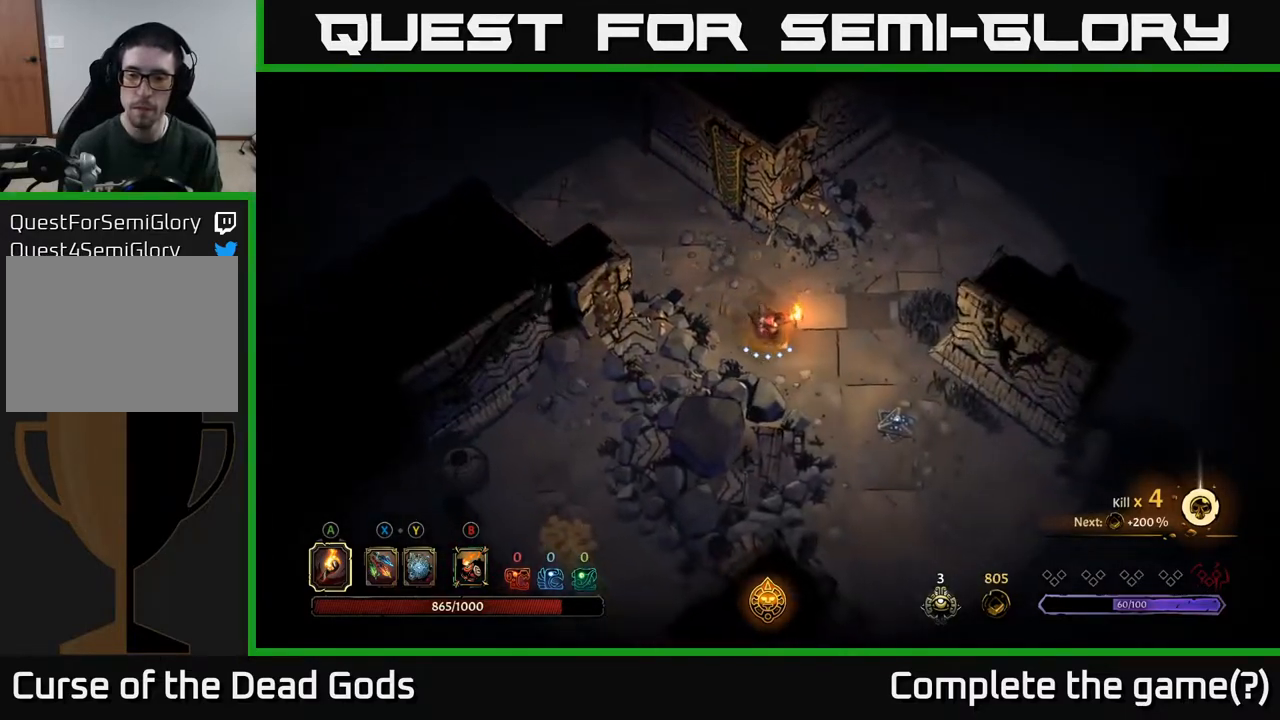
{"buttons": [], "left_stick": "down", "right_stick": "center", "events": [[450, "left_stick", "down"]]}
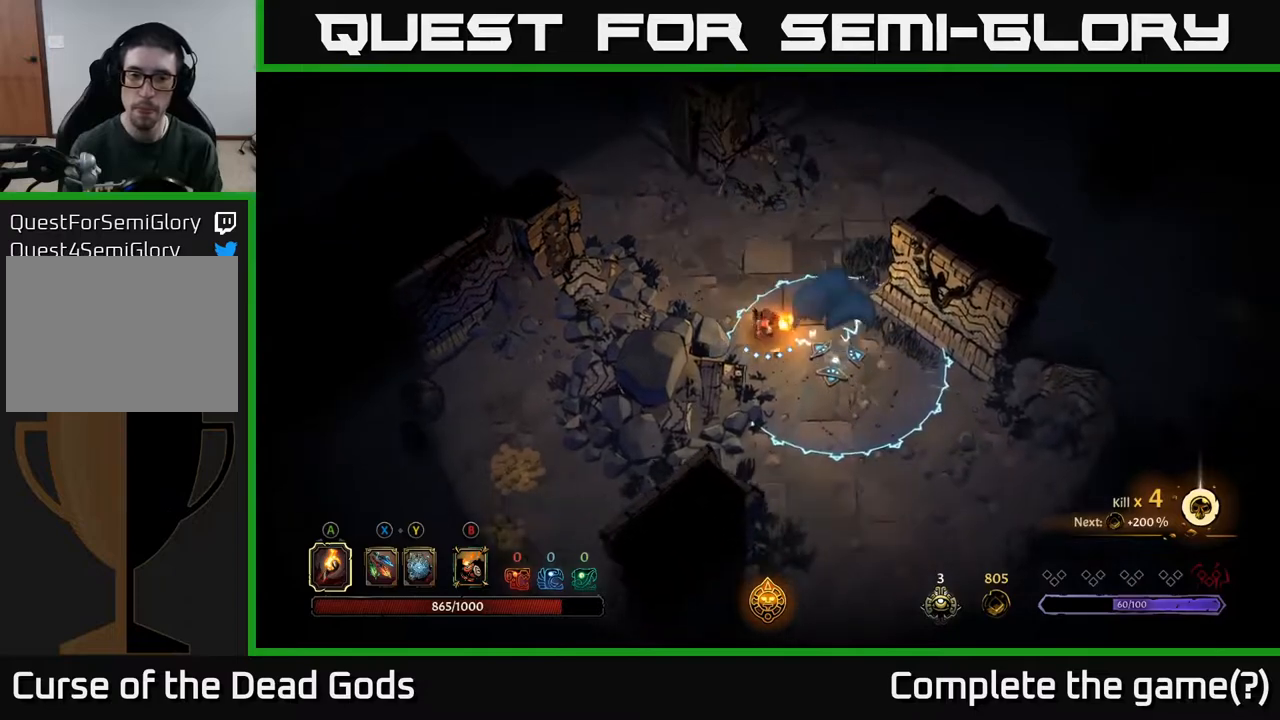
{"buttons": [], "left_stick": "up-left", "right_stick": "center", "events": [[100, "left_stick", "left"], [317, "left_stick", "up-left"]]}
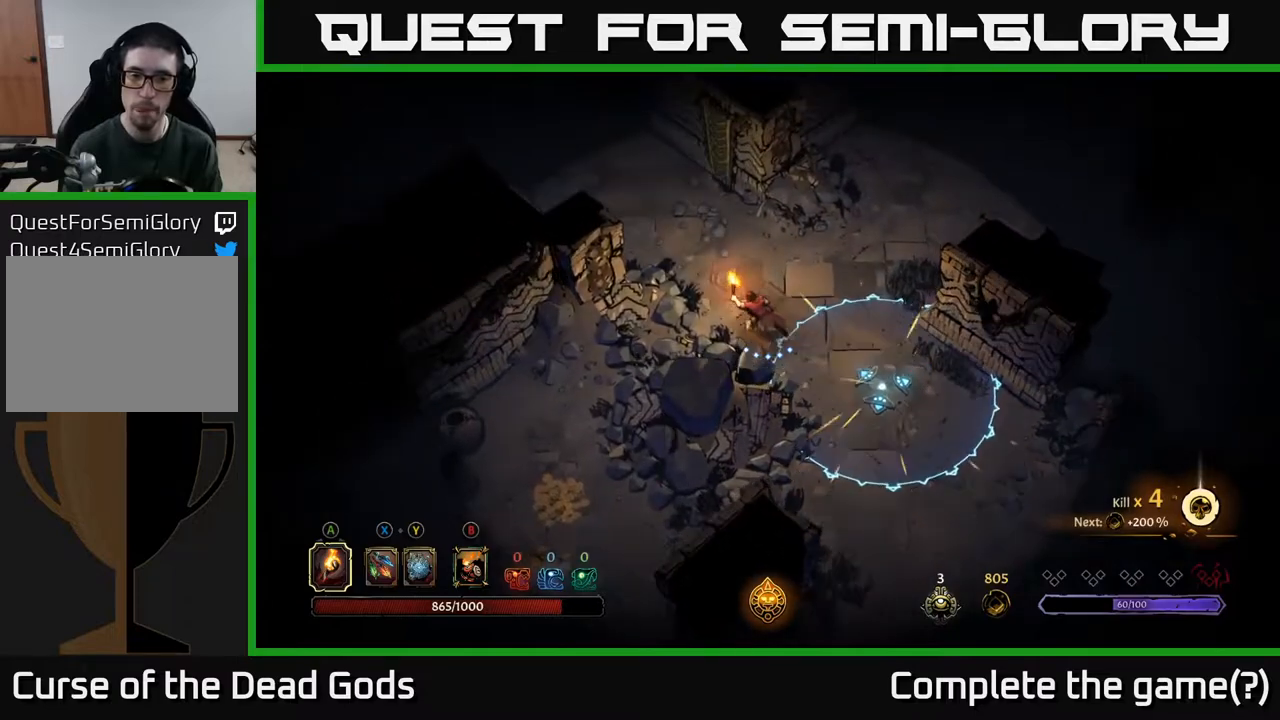
{"buttons": [], "left_stick": "down-right", "right_stick": "center", "events": [[317, "left_stick", "center"], [417, "left_stick", "down-right"]]}
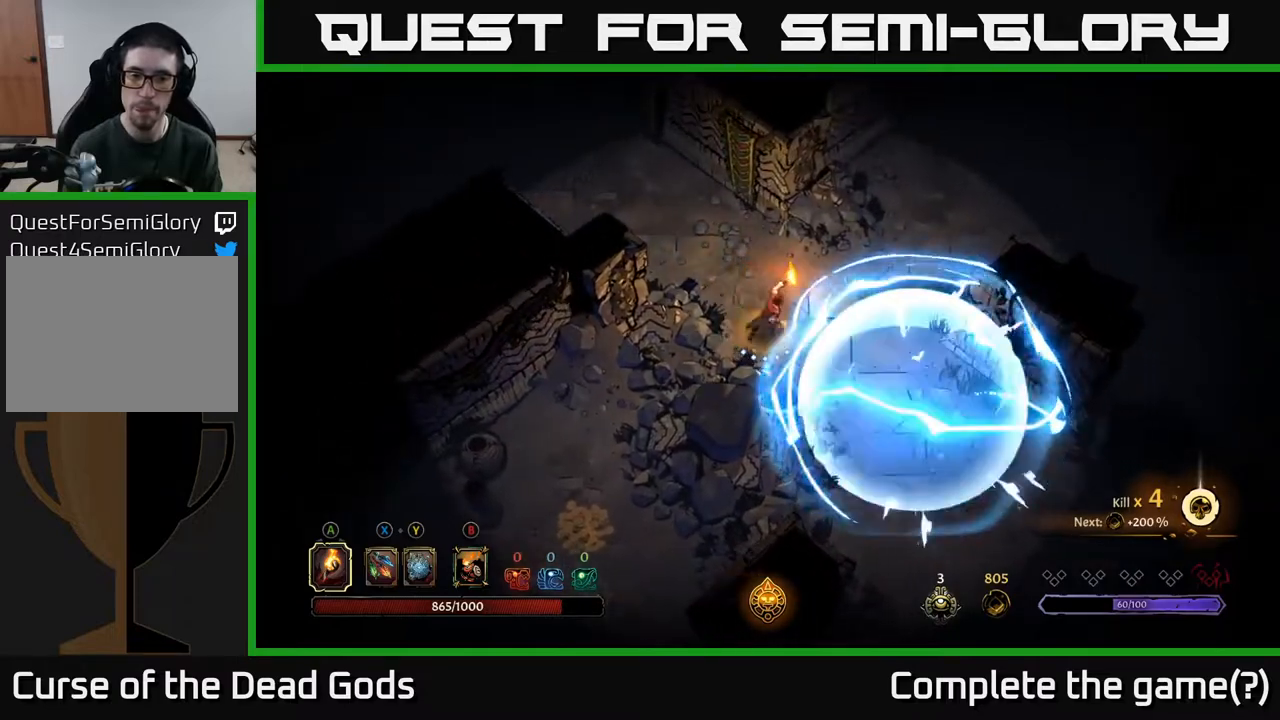
{"buttons": [], "left_stick": "down-right", "right_stick": "center", "events": []}
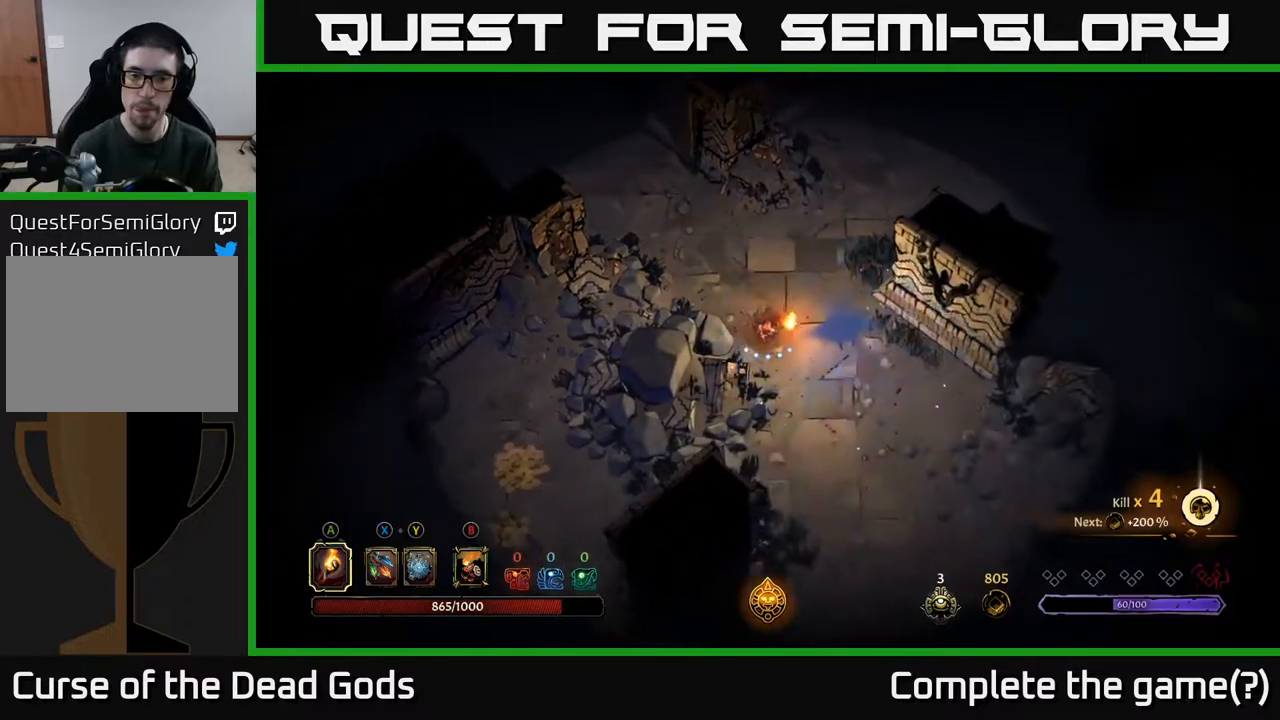
{"buttons": [], "left_stick": "down", "right_stick": "center", "events": [[283, "left_stick", "down"]]}
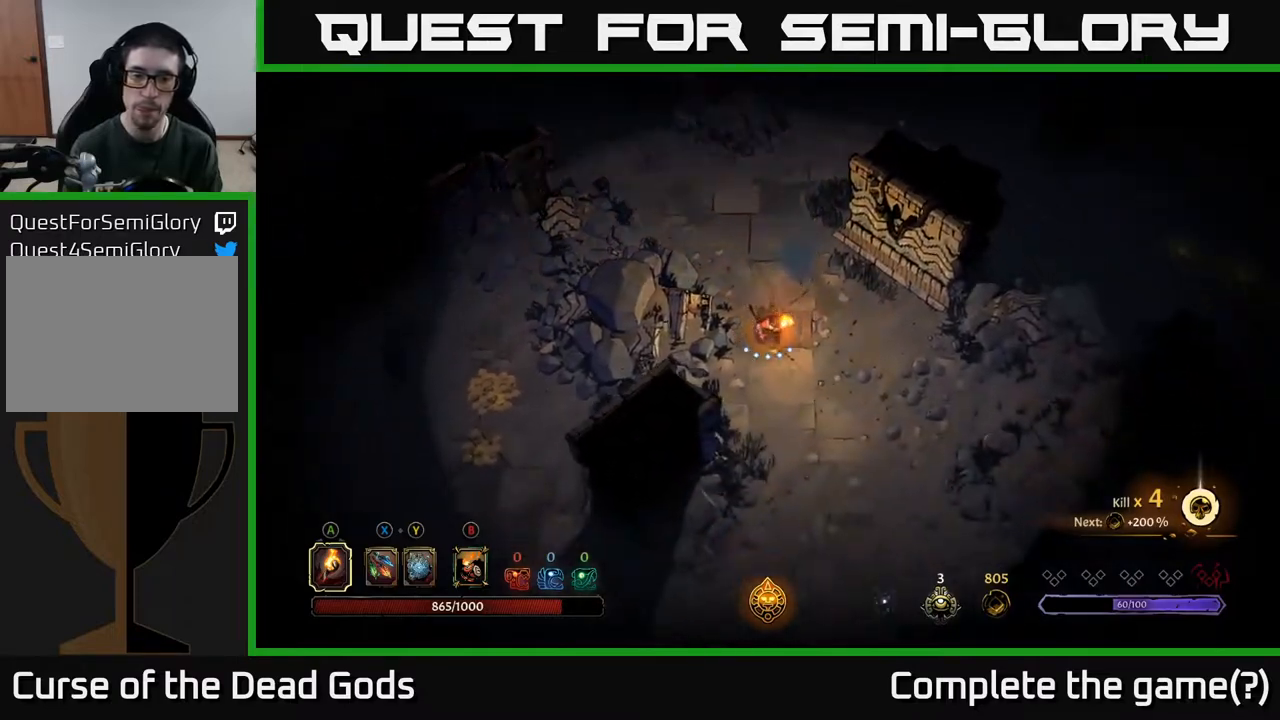
{"buttons": [], "left_stick": "down", "right_stick": "center", "events": []}
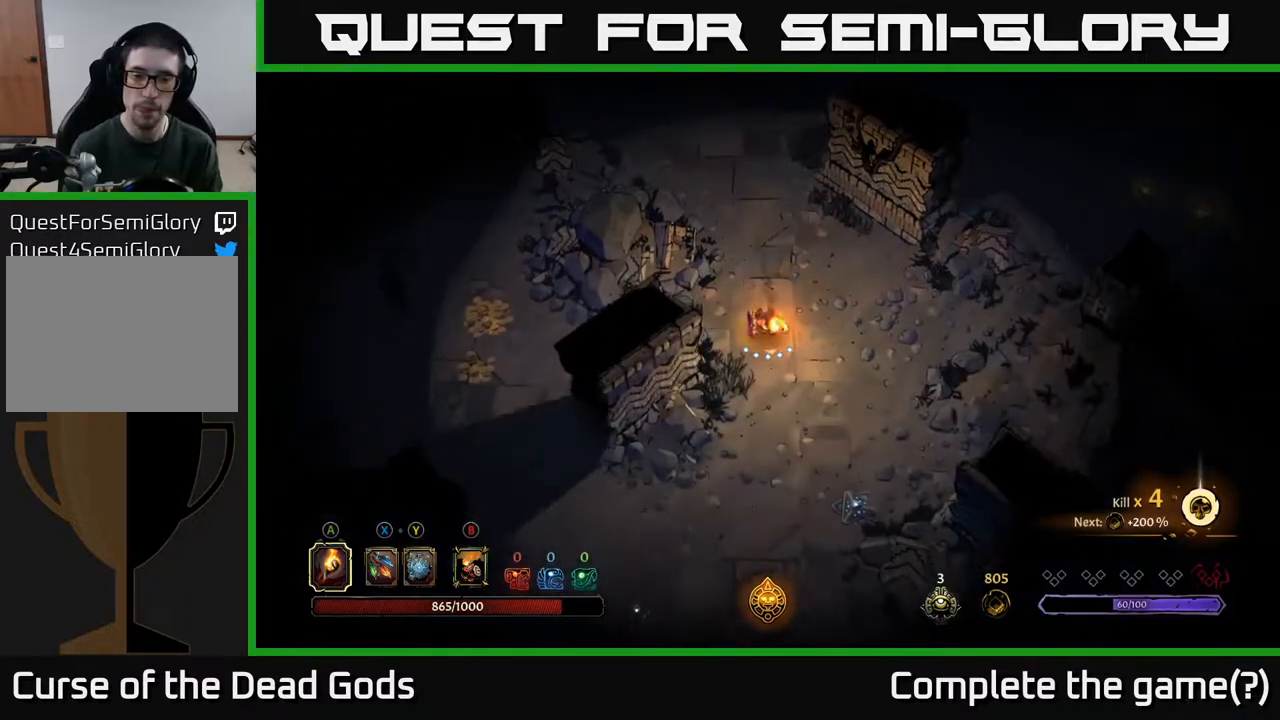
{"buttons": [], "left_stick": "down", "right_stick": "center", "events": []}
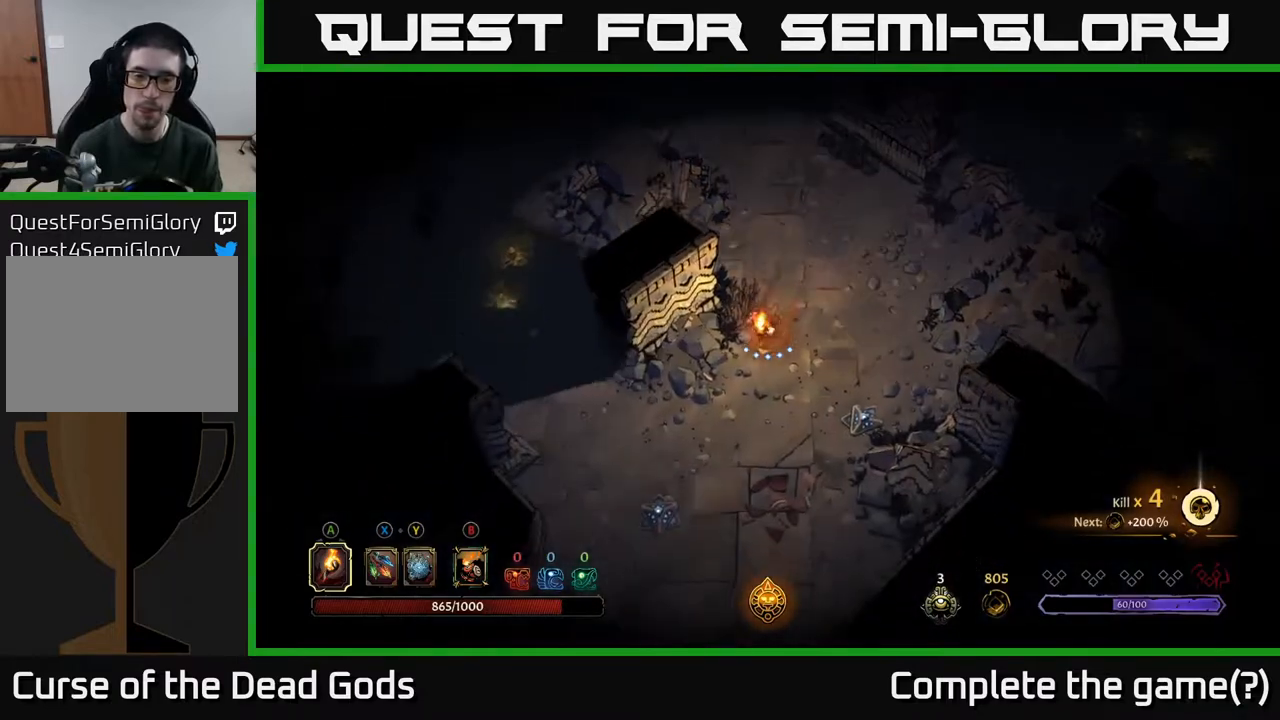
{"buttons": [], "left_stick": "down-left", "right_stick": "center", "events": [[217, "left_stick", "down-left"]]}
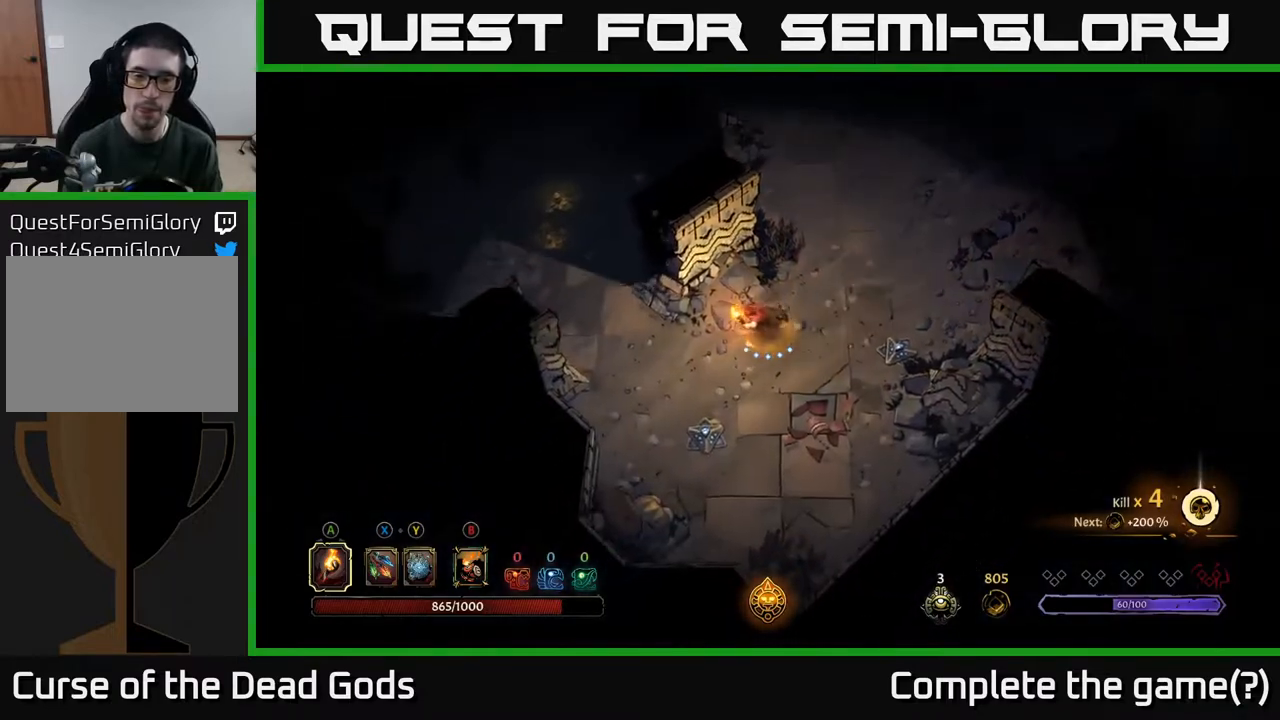
{"buttons": [], "left_stick": "left", "right_stick": "center", "events": [[50, "left_stick", "left"]]}
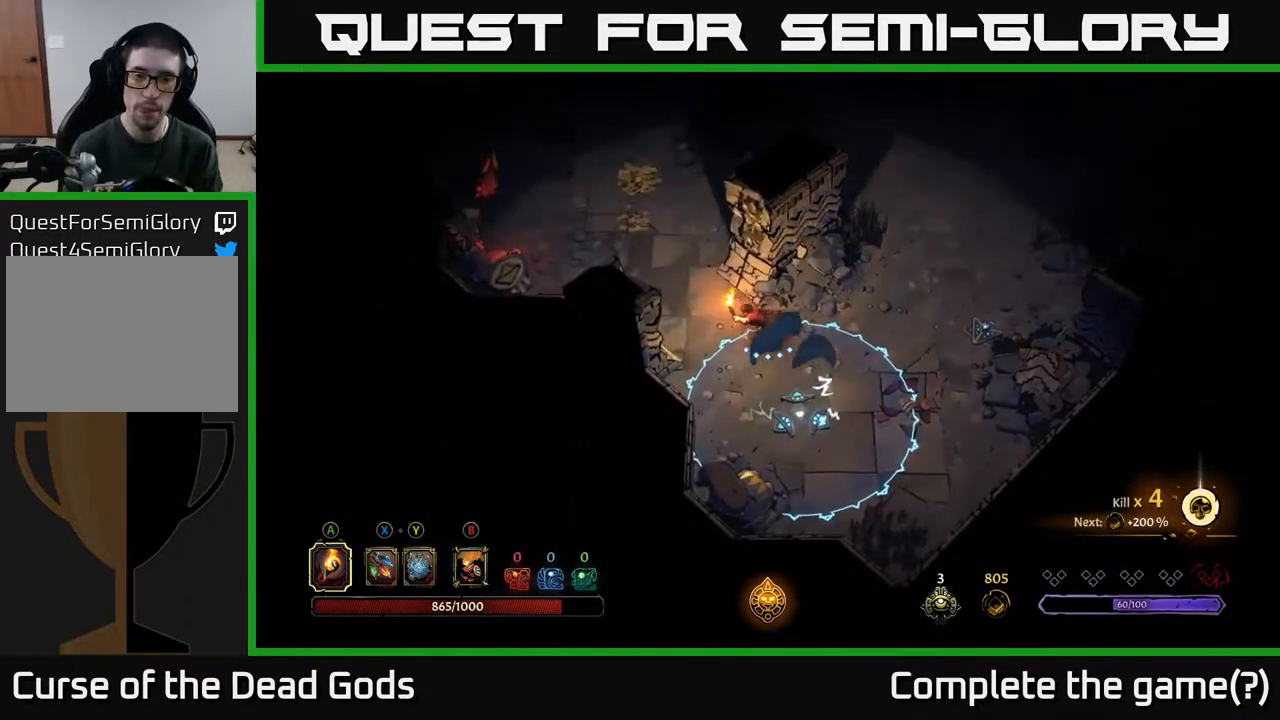
{"buttons": [], "left_stick": "up-left", "right_stick": "center", "events": [[83, "left_stick", "up-left"]]}
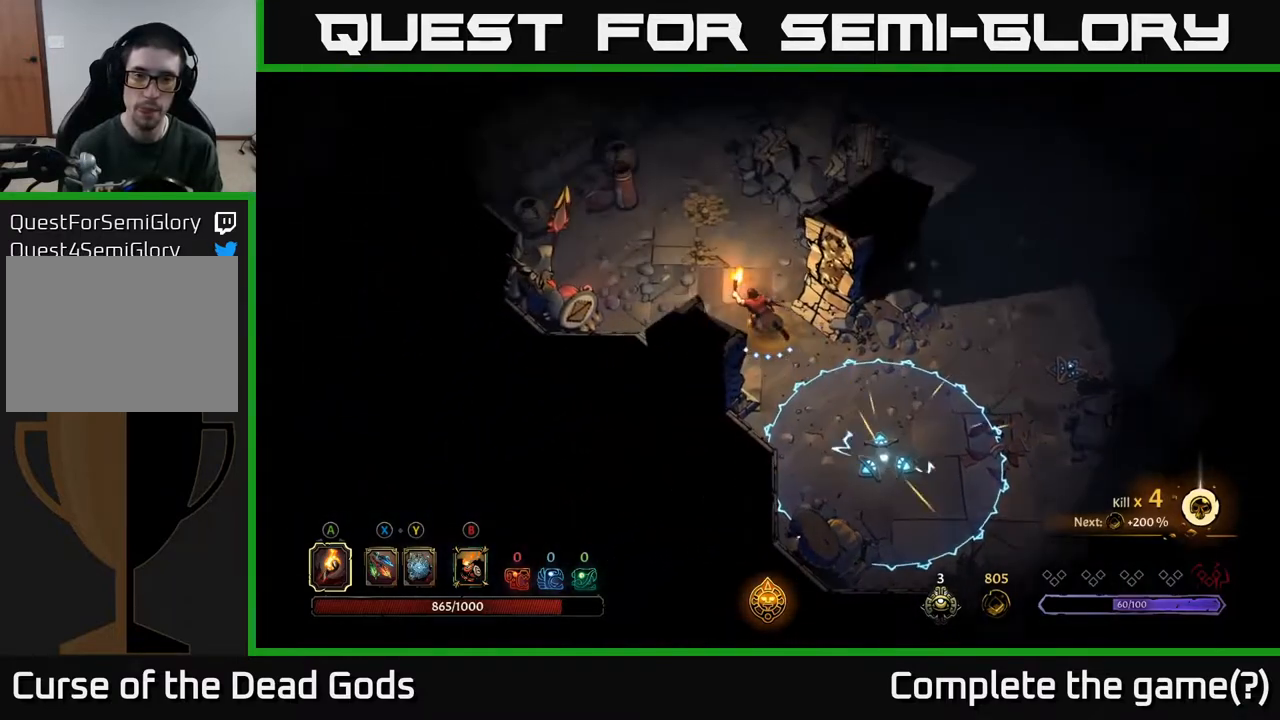
{"buttons": [], "left_stick": "up", "right_stick": "center", "events": [[367, "left_stick", "up"]]}
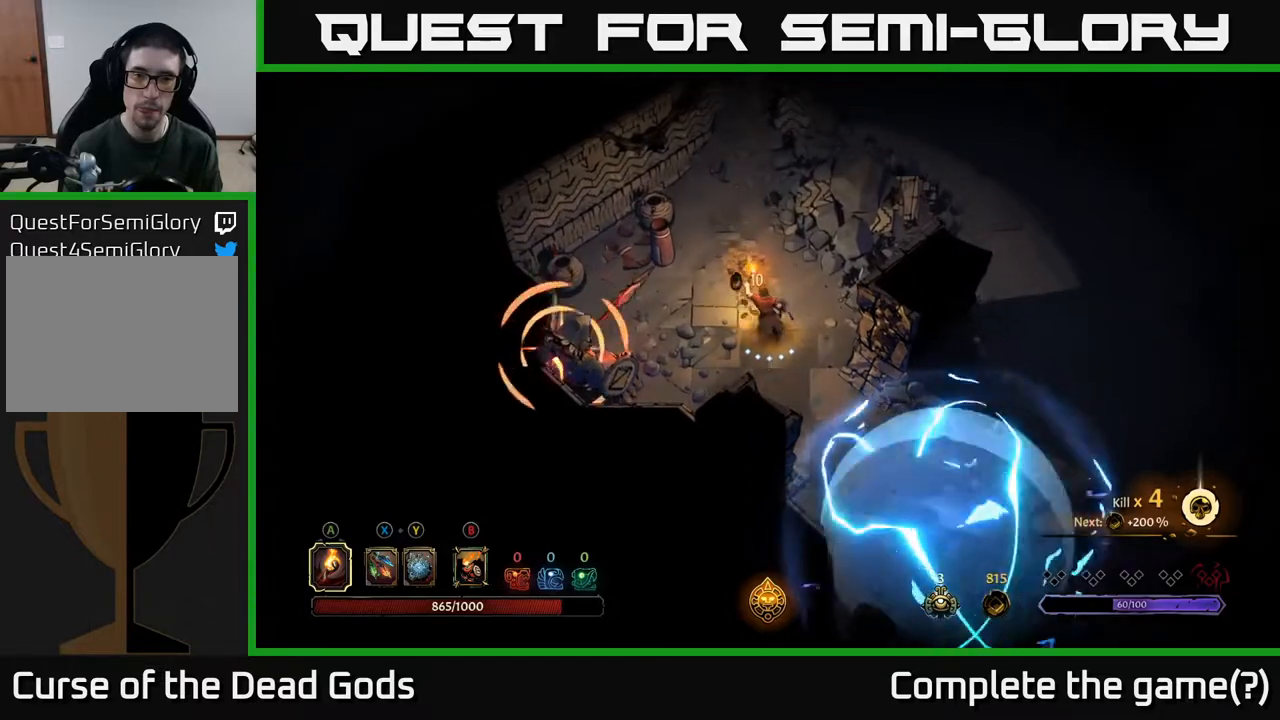
{"buttons": ["R2"], "left_stick": "down-right", "right_stick": "center", "events": [[333, "left_stick", "down-right"], [417, "R2", "down"]]}
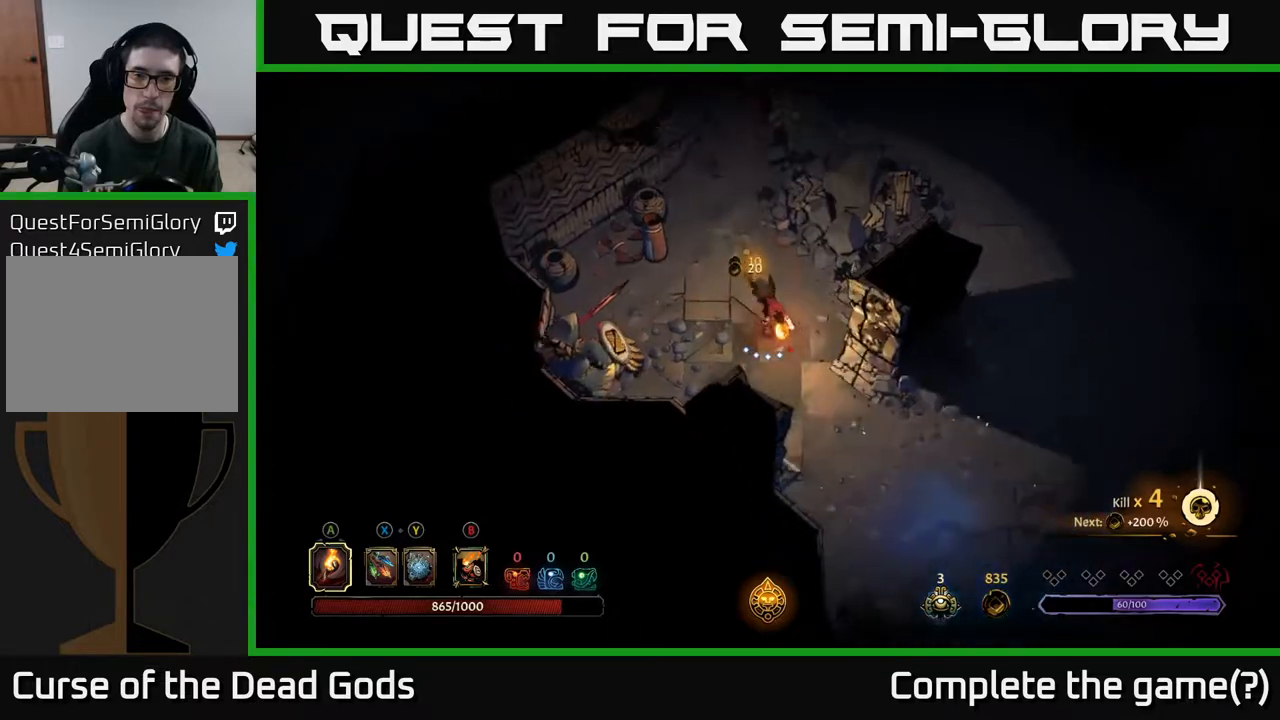
{"buttons": [], "left_stick": "right", "right_stick": "center", "events": [[100, "R2", "up"], [350, "left_stick", "right"]]}
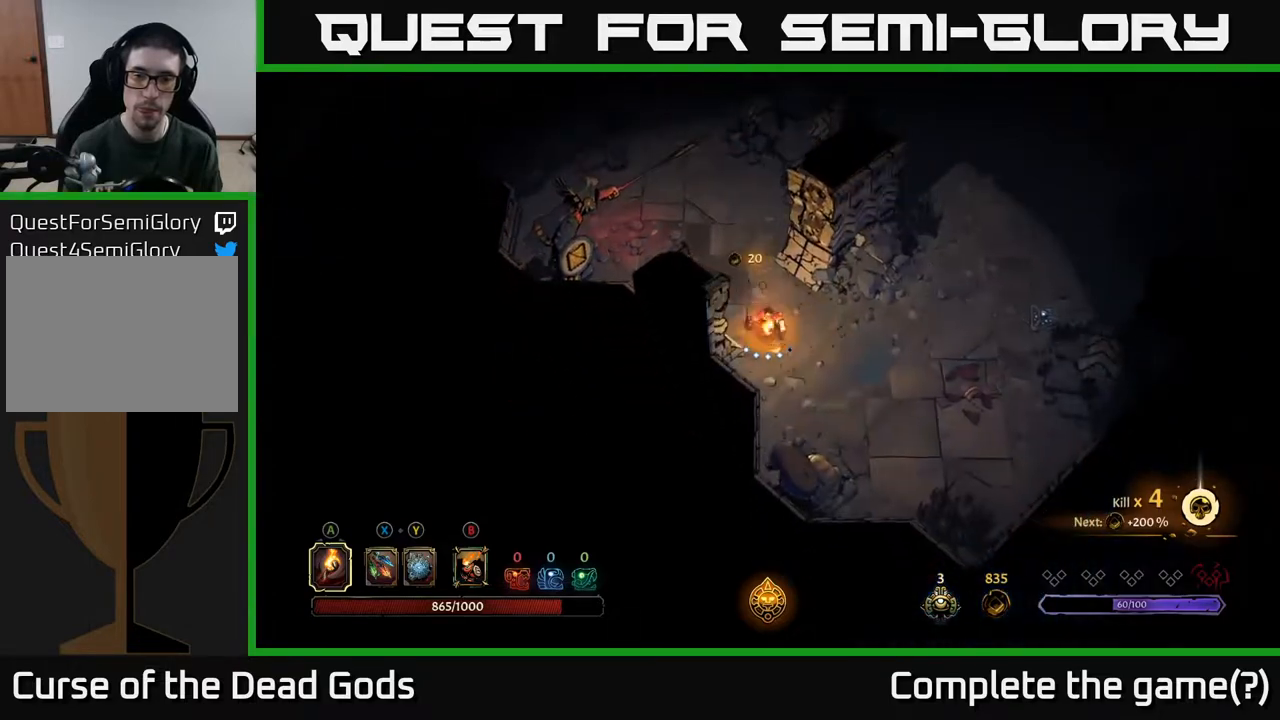
{"buttons": [], "left_stick": "right", "right_stick": "center", "events": []}
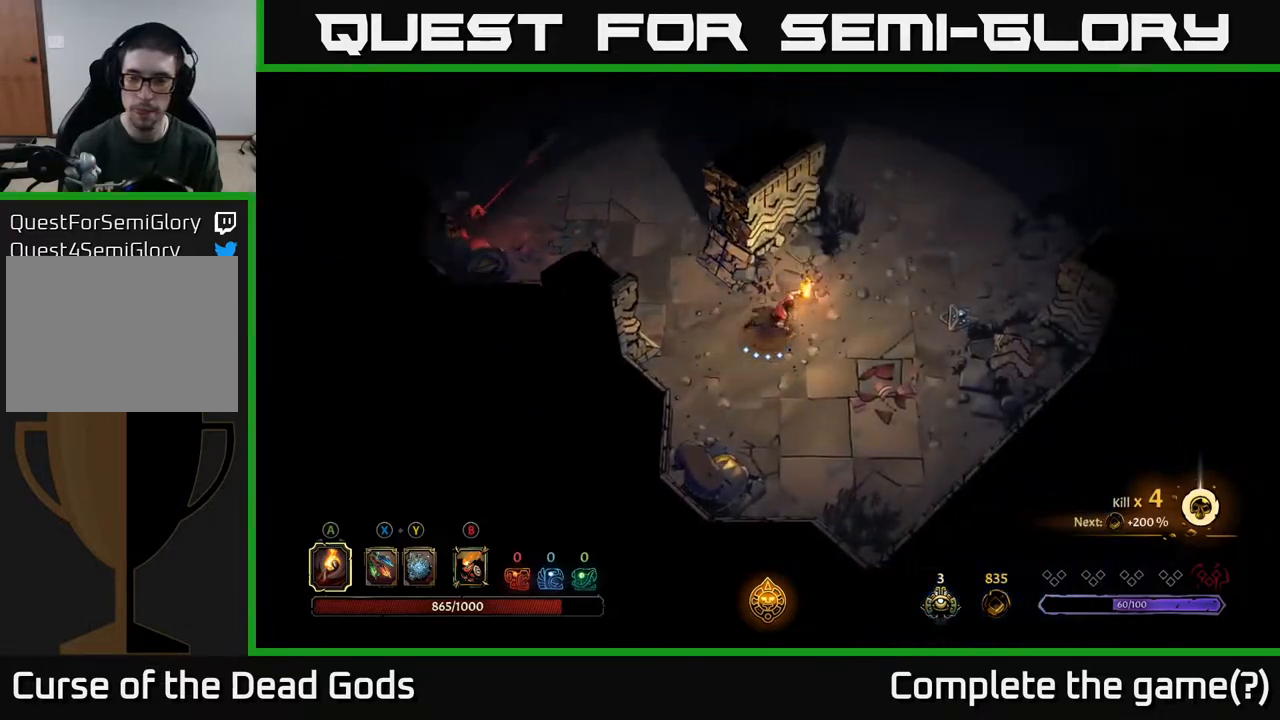
{"buttons": [], "left_stick": "up-right", "right_stick": "center", "events": [[167, "left_stick", "up-right"]]}
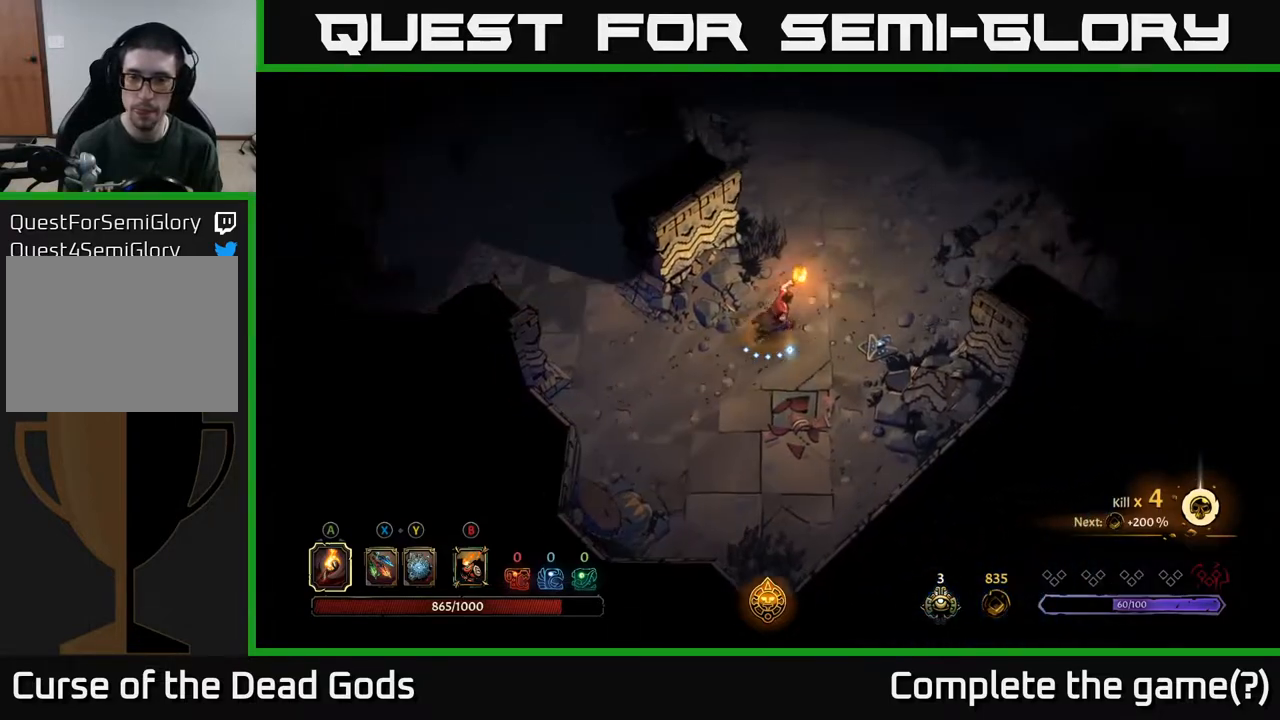
{"buttons": [], "left_stick": "up", "right_stick": "center", "events": [[367, "left_stick", "up"]]}
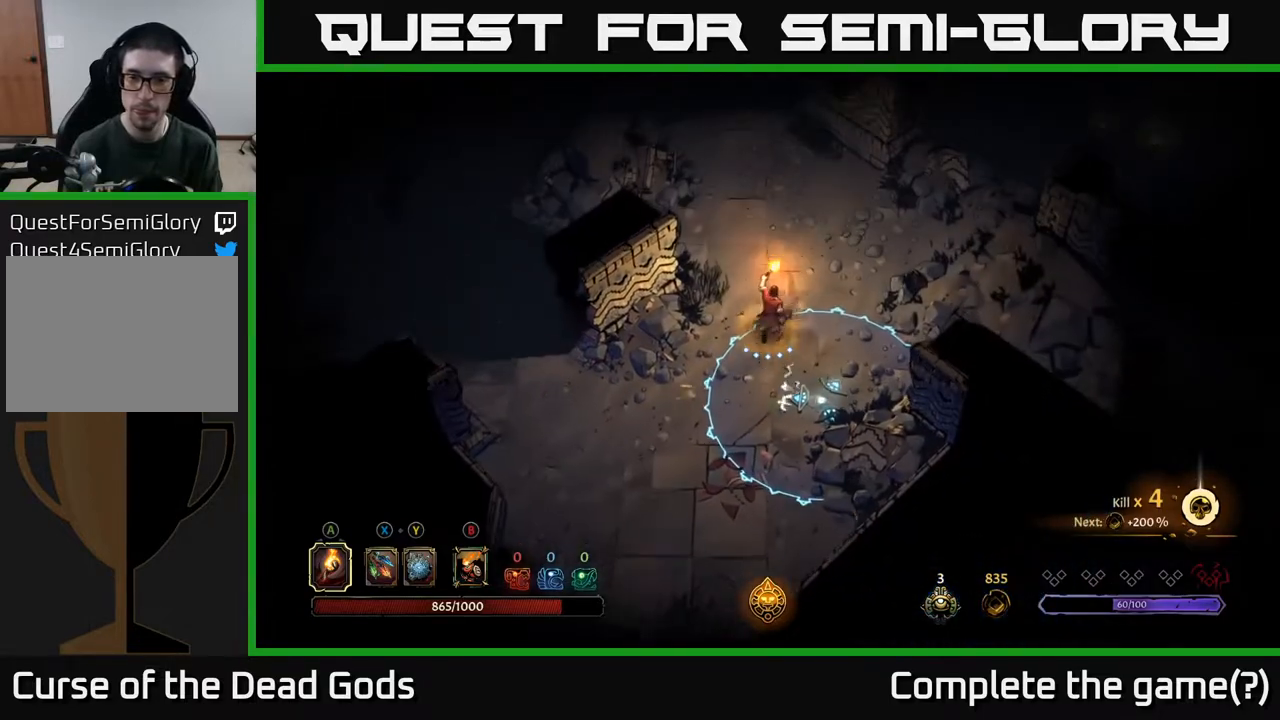
{"buttons": [], "left_stick": "up", "right_stick": "center", "events": []}
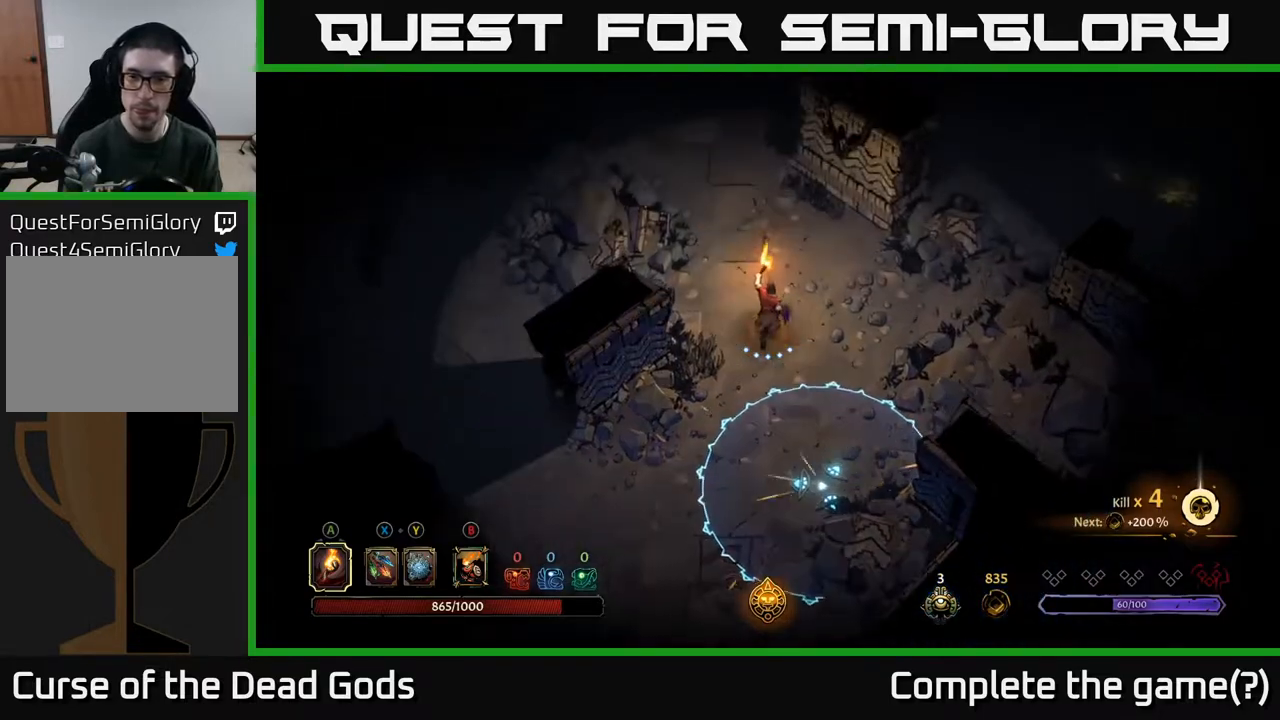
{"buttons": [], "left_stick": "up", "right_stick": "center", "events": []}
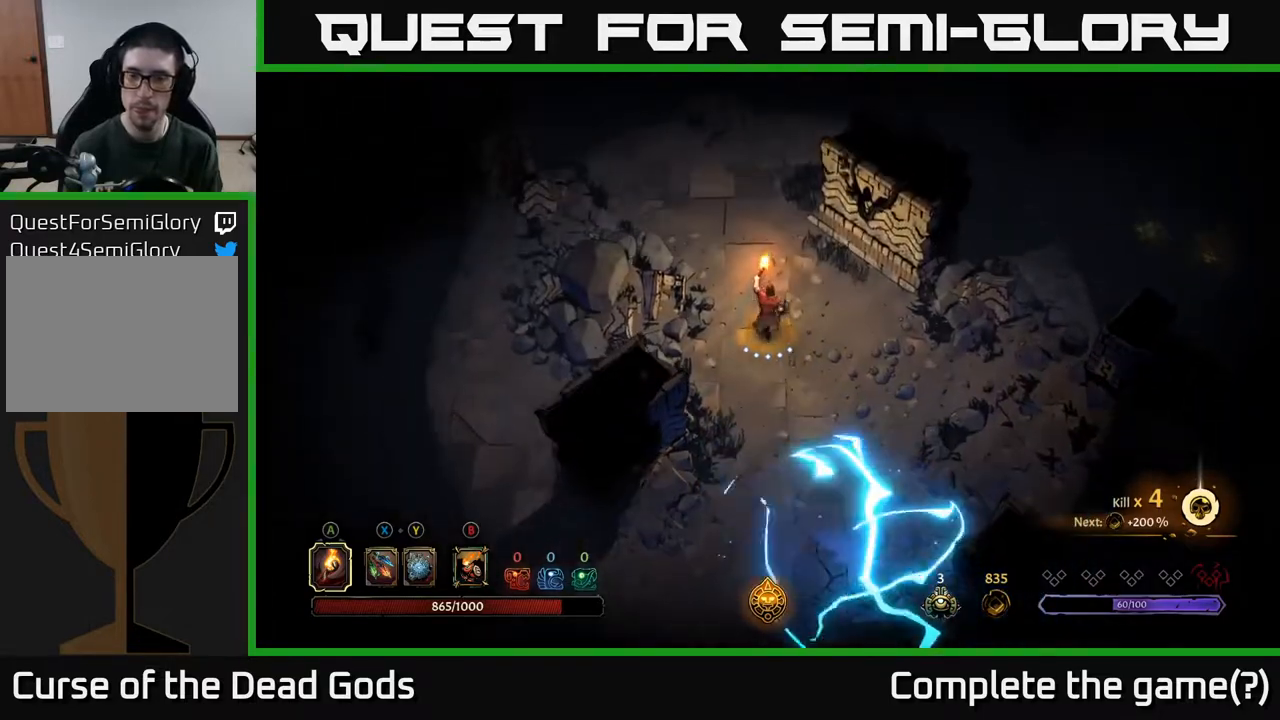
{"buttons": [], "left_stick": "up", "right_stick": "center", "events": []}